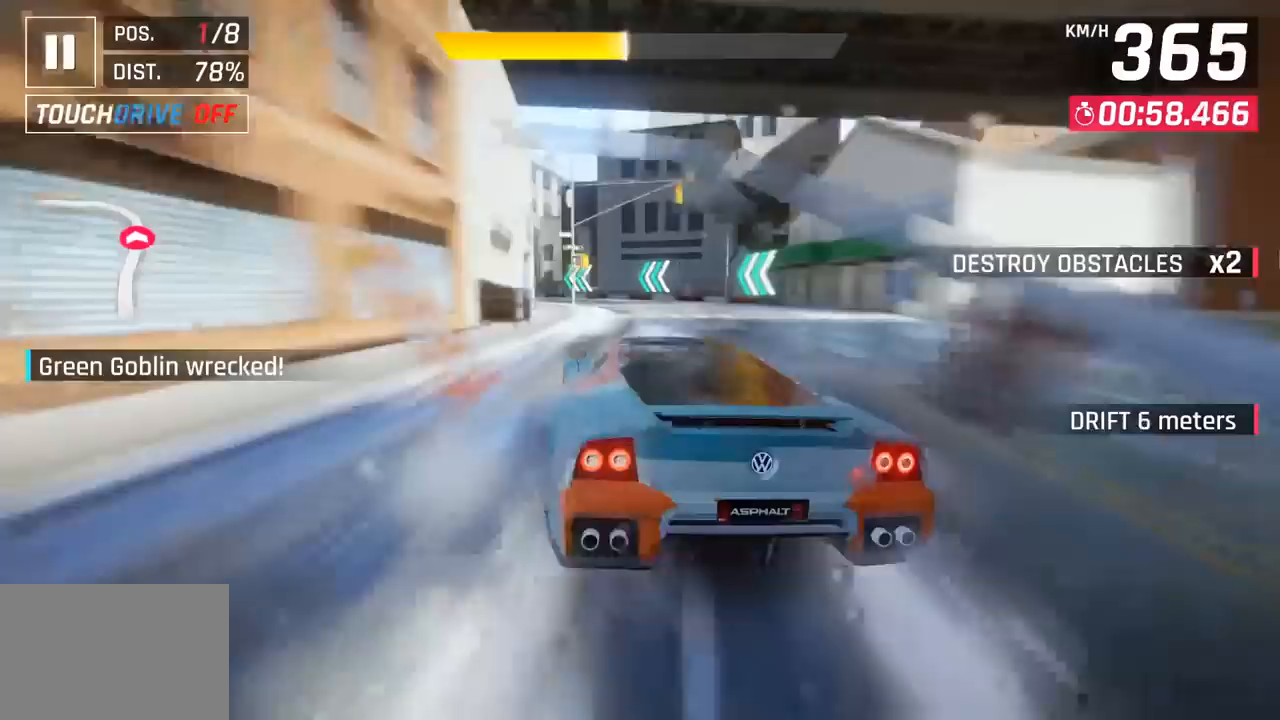
Gameplay with a controller (PlayStation layout); each line is a JSON object with the inputs held at the frame after it. "events" lists button and stick changes between this image and that frame as [ms after this image, input, new state], when the widget could be followed in between. Not read: right_stick.
{"buttons": [], "left_stick": "left", "events": [[50, "SQUARE", "up"]]}
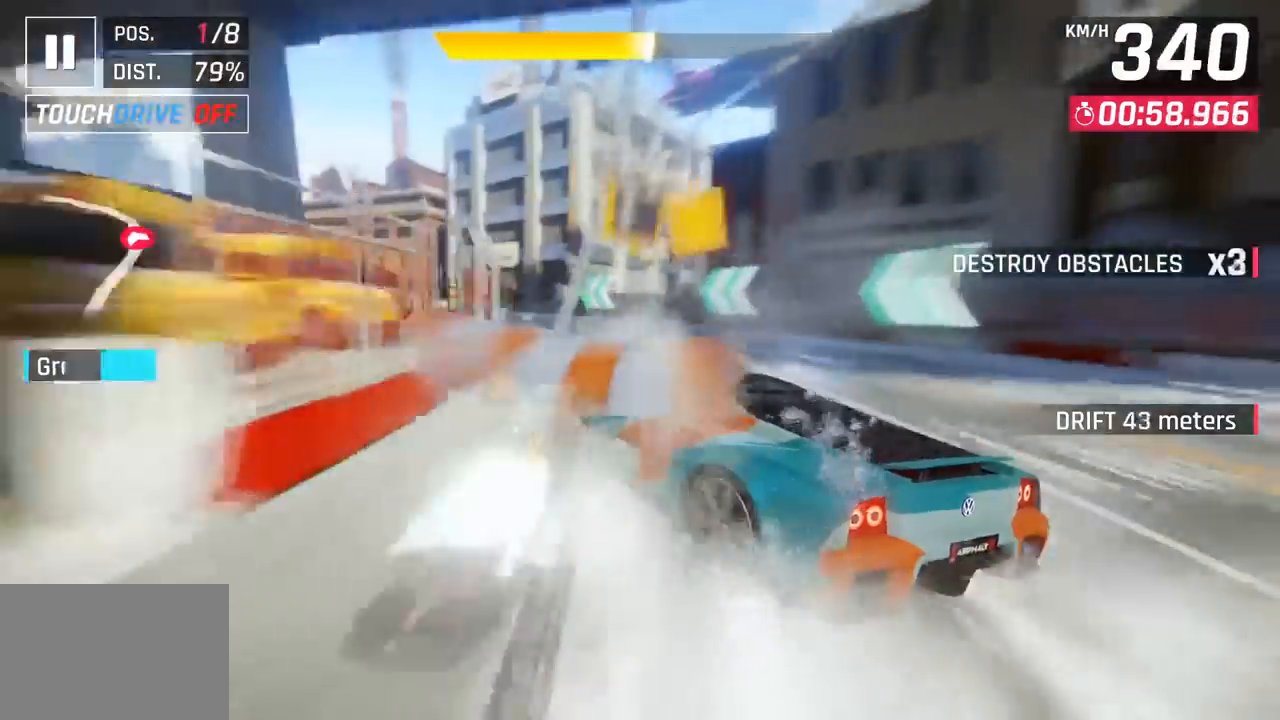
{"buttons": [], "left_stick": "left", "events": []}
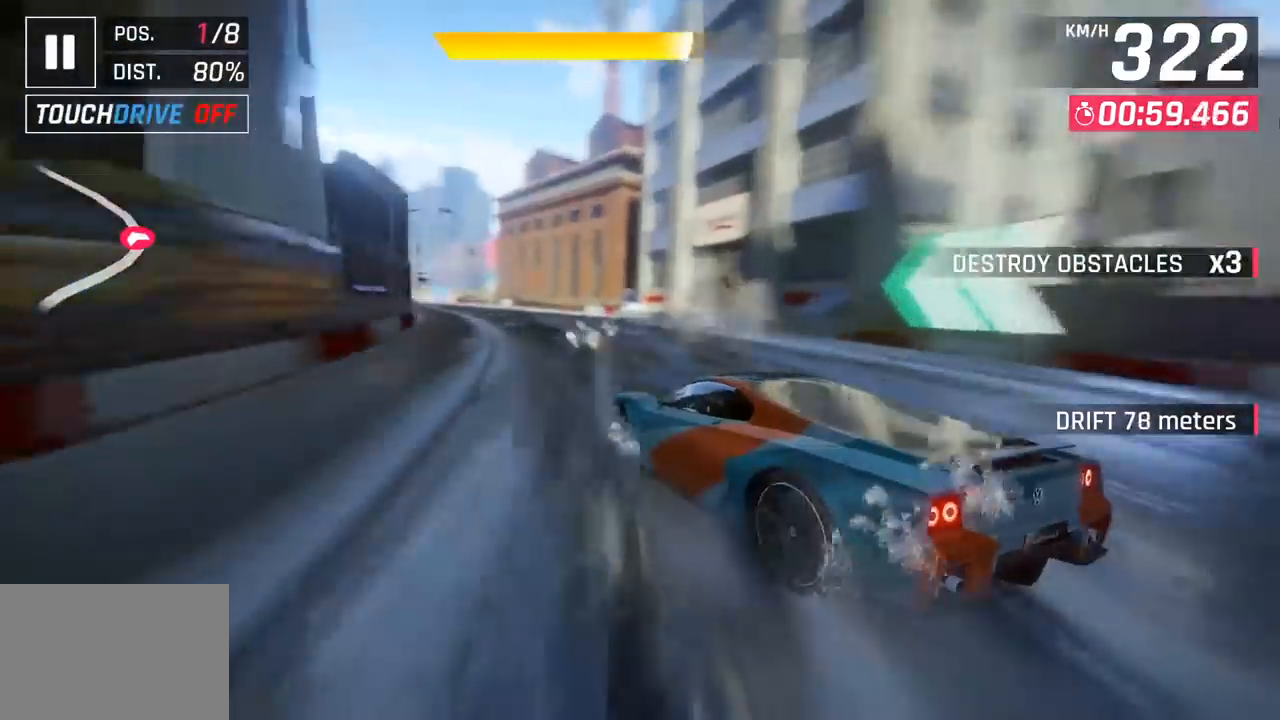
{"buttons": [], "left_stick": "center", "events": [[383, "left_stick", "center"]]}
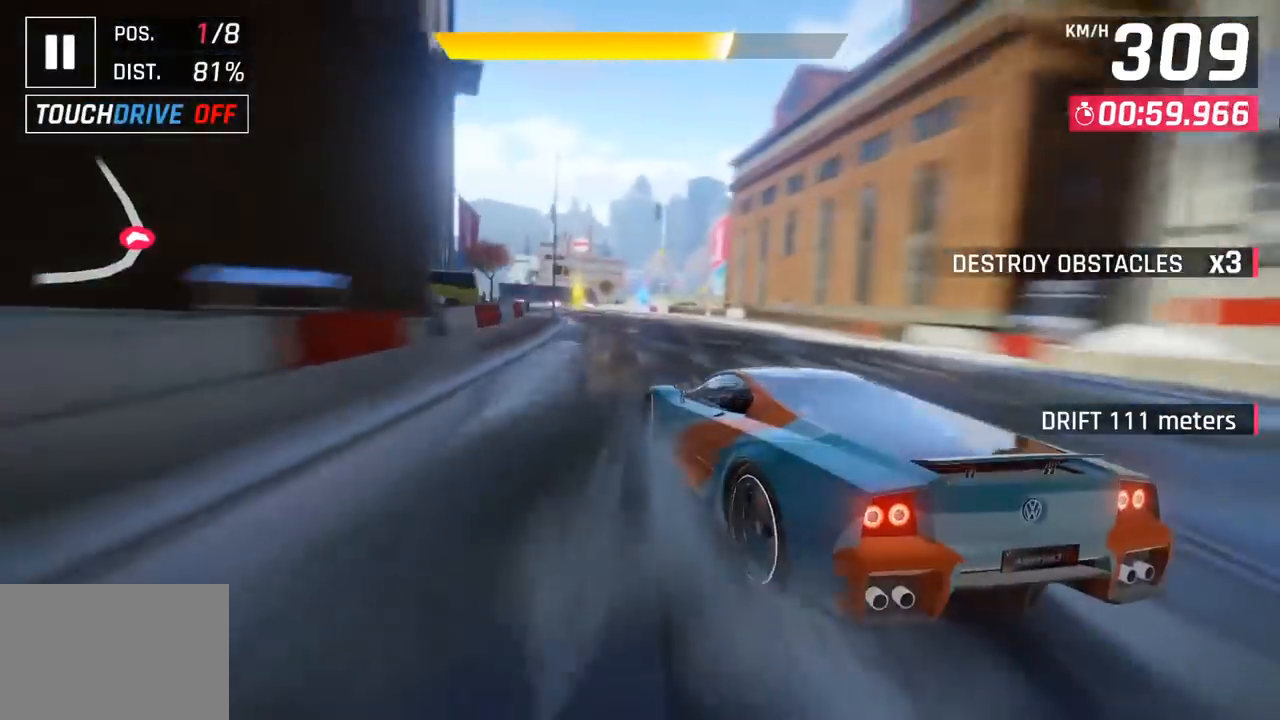
{"buttons": [], "left_stick": "down-left", "events": [[100, "CROSS", "down"], [100, "R1", "down"], [217, "left_stick", "left"], [283, "CROSS", "up"], [283, "left_stick", "down-left"], [300, "R1", "up"]]}
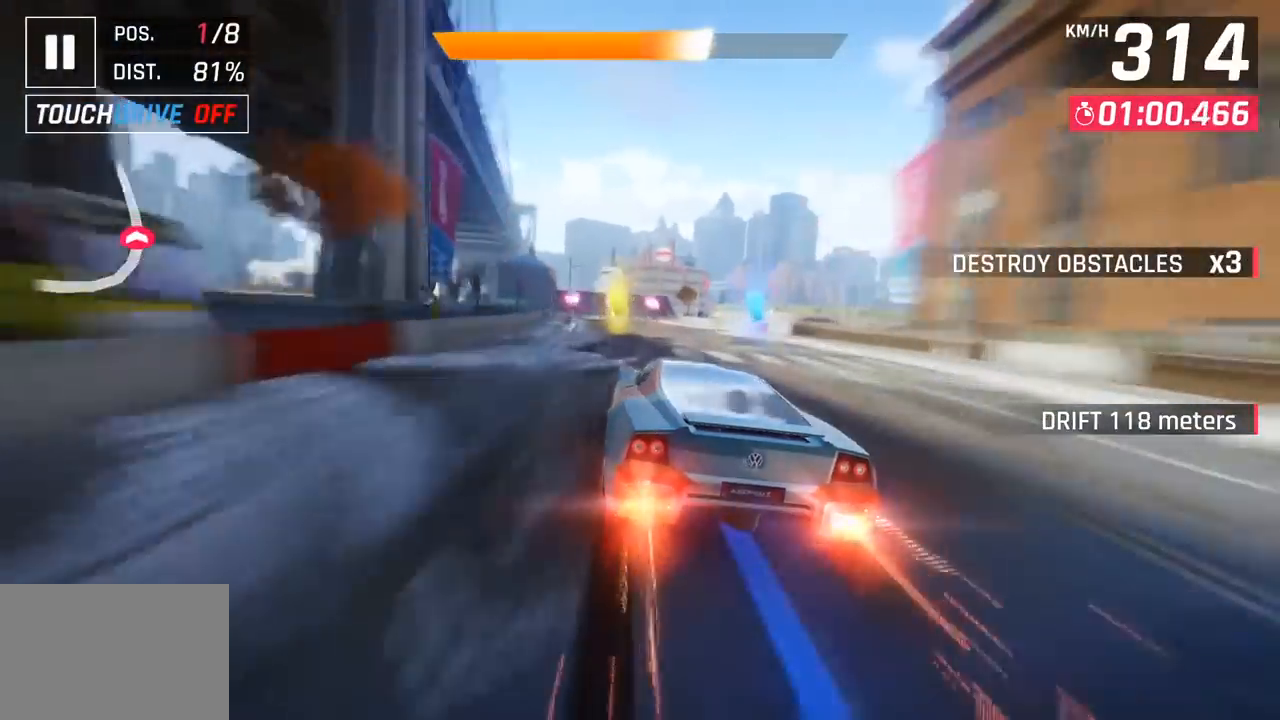
{"buttons": ["CROSS", "R1"], "left_stick": "center", "events": [[100, "left_stick", "center"], [150, "SQUARE", "down"], [283, "SQUARE", "up"], [483, "CROSS", "down"], [500, "R1", "down"]]}
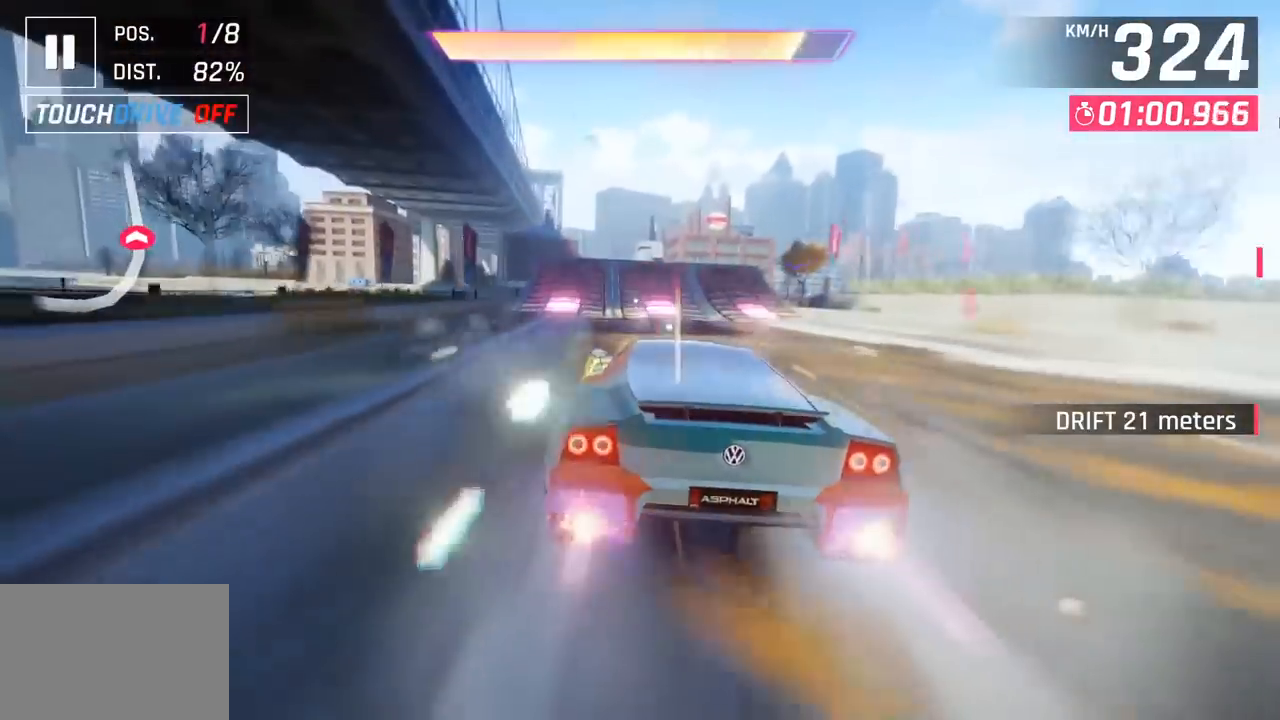
{"buttons": [], "left_stick": "left", "events": [[167, "left_stick", "left"], [217, "CROSS", "up"], [217, "R1", "up"]]}
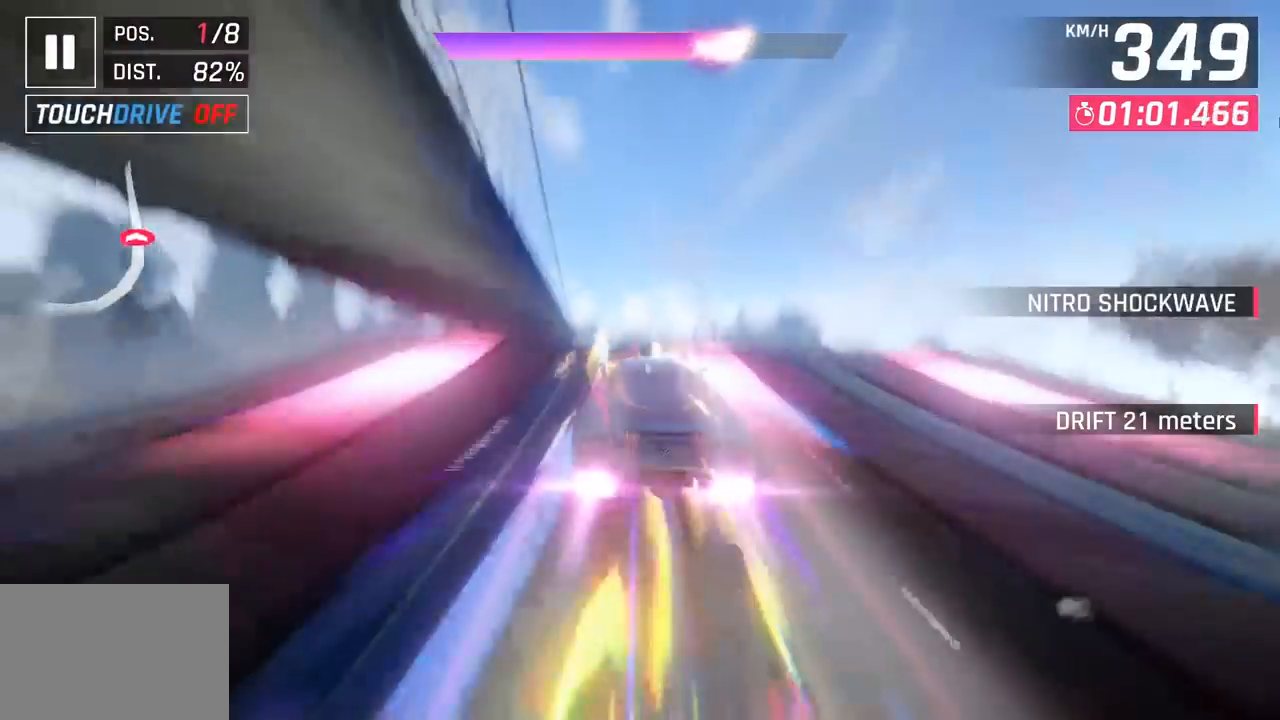
{"buttons": [], "left_stick": "center", "events": [[33, "left_stick", "center"], [317, "left_stick", "left"], [500, "left_stick", "center"]]}
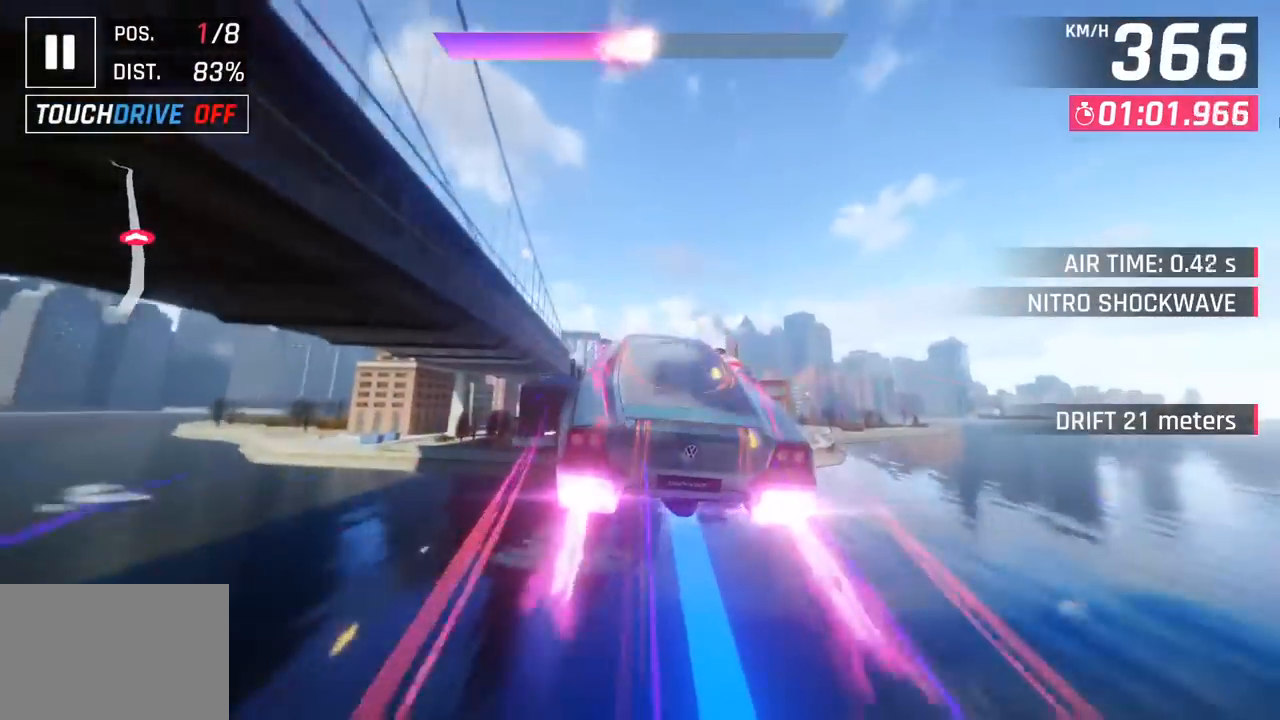
{"buttons": [], "left_stick": "center", "events": [[267, "left_stick", "left"], [433, "left_stick", "center"]]}
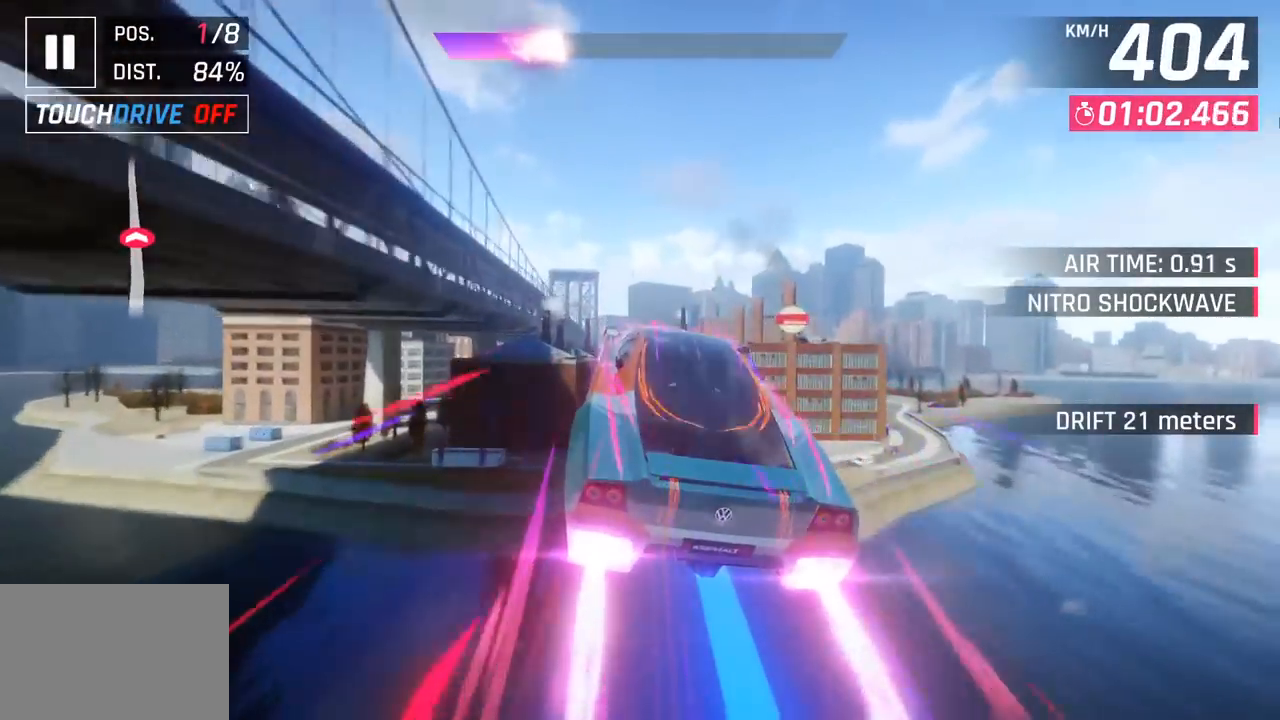
{"buttons": ["SQUARE"], "left_stick": "center", "events": [[50, "left_stick", "right"], [150, "left_stick", "center"], [233, "left_stick", "left"], [417, "SQUARE", "down"], [417, "left_stick", "center"]]}
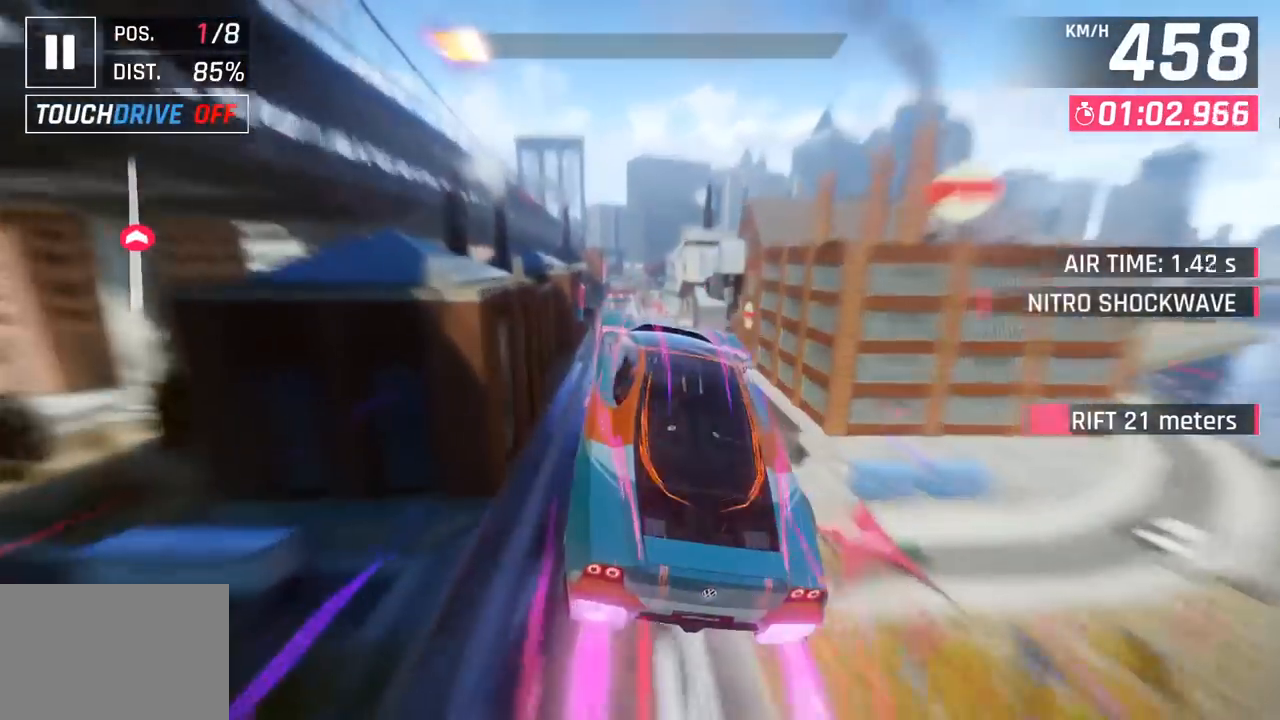
{"buttons": [], "left_stick": "left", "events": [[17, "left_stick", "left"], [67, "SQUARE", "up"]]}
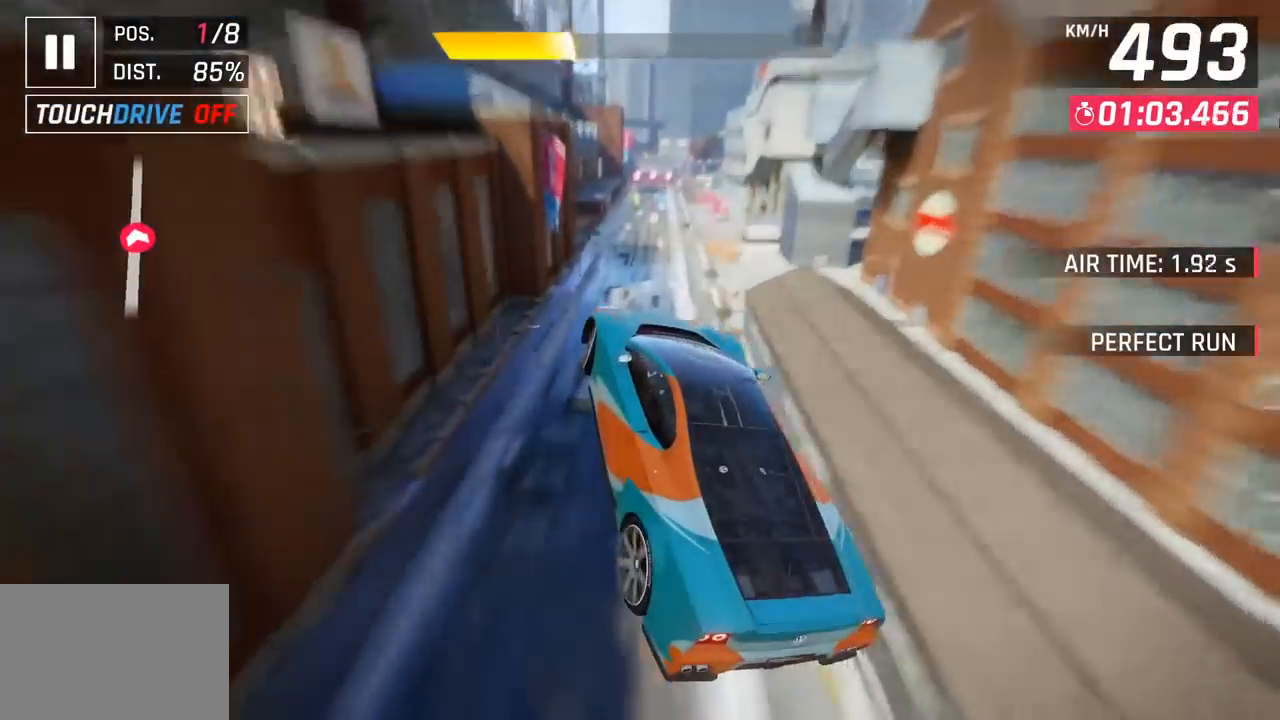
{"buttons": [], "left_stick": "center", "events": [[367, "left_stick", "center"]]}
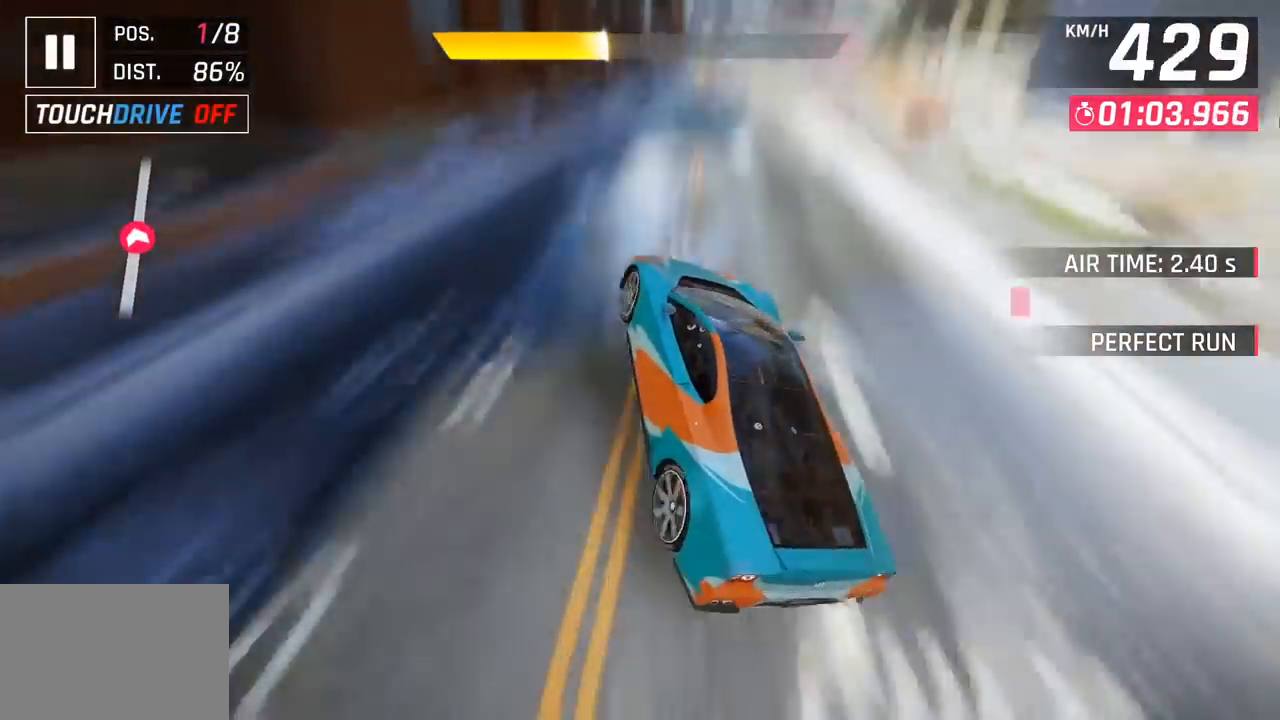
{"buttons": [], "left_stick": "center", "events": [[17, "left_stick", "right"], [283, "left_stick", "center"]]}
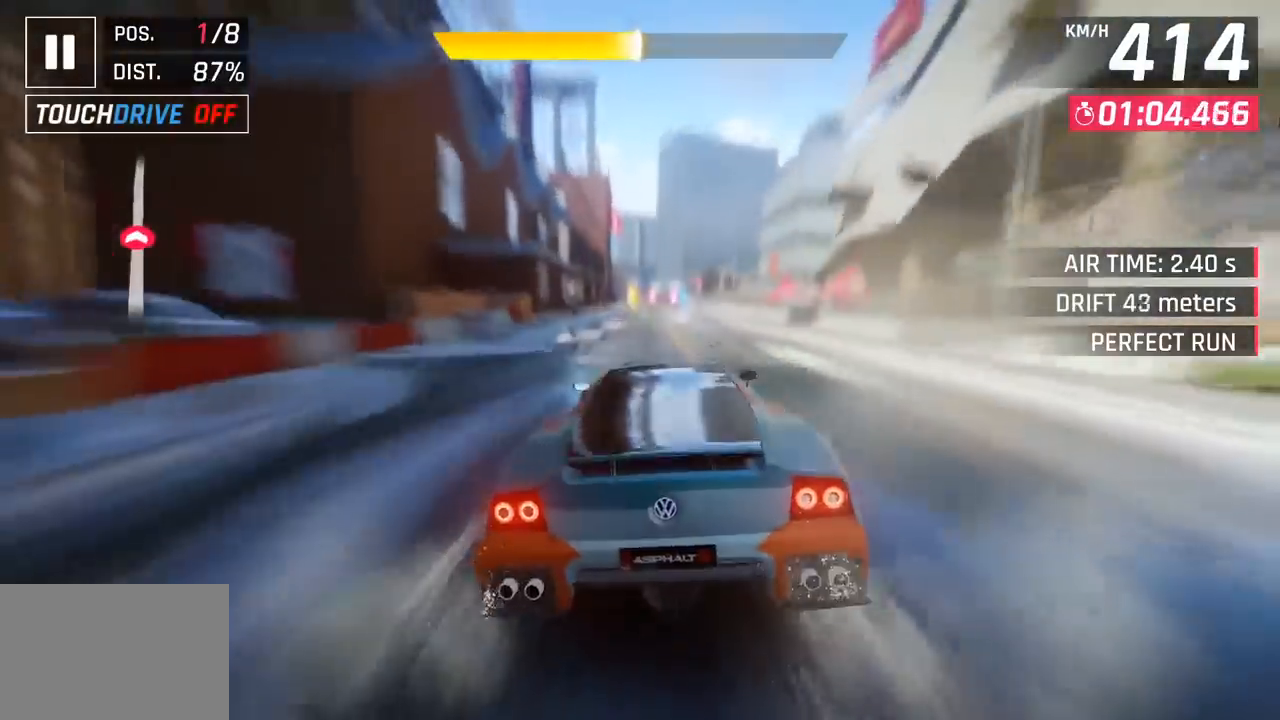
{"buttons": [], "left_stick": "center", "events": [[67, "CROSS", "down"], [150, "CROSS", "up"], [233, "left_stick", "left"], [300, "SQUARE", "down"], [333, "CROSS", "down"], [333, "SQUARE", "up"], [433, "left_stick", "center"], [467, "CROSS", "up"]]}
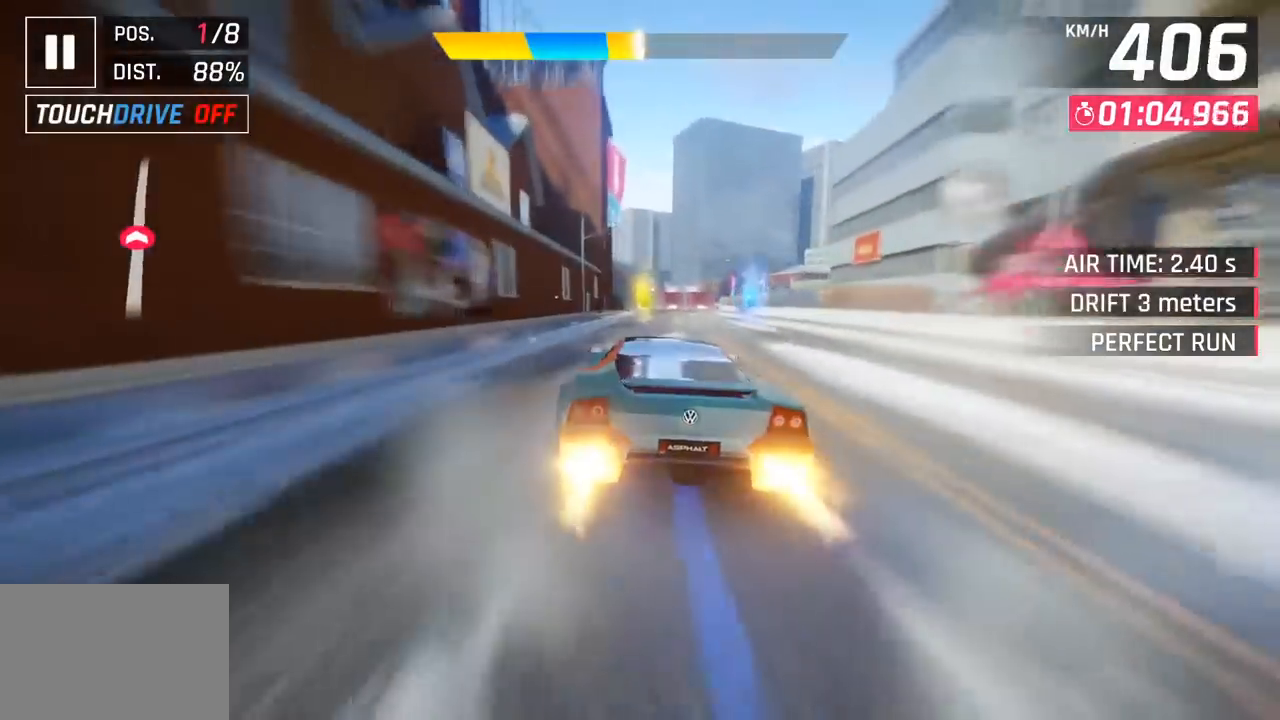
{"buttons": [], "left_stick": "center", "events": [[100, "SQUARE", "down"], [100, "left_stick", "right"], [133, "CROSS", "down"], [133, "SQUARE", "up"], [267, "CROSS", "up"], [350, "left_stick", "center"], [400, "SQUARE", "down"], [500, "SQUARE", "up"]]}
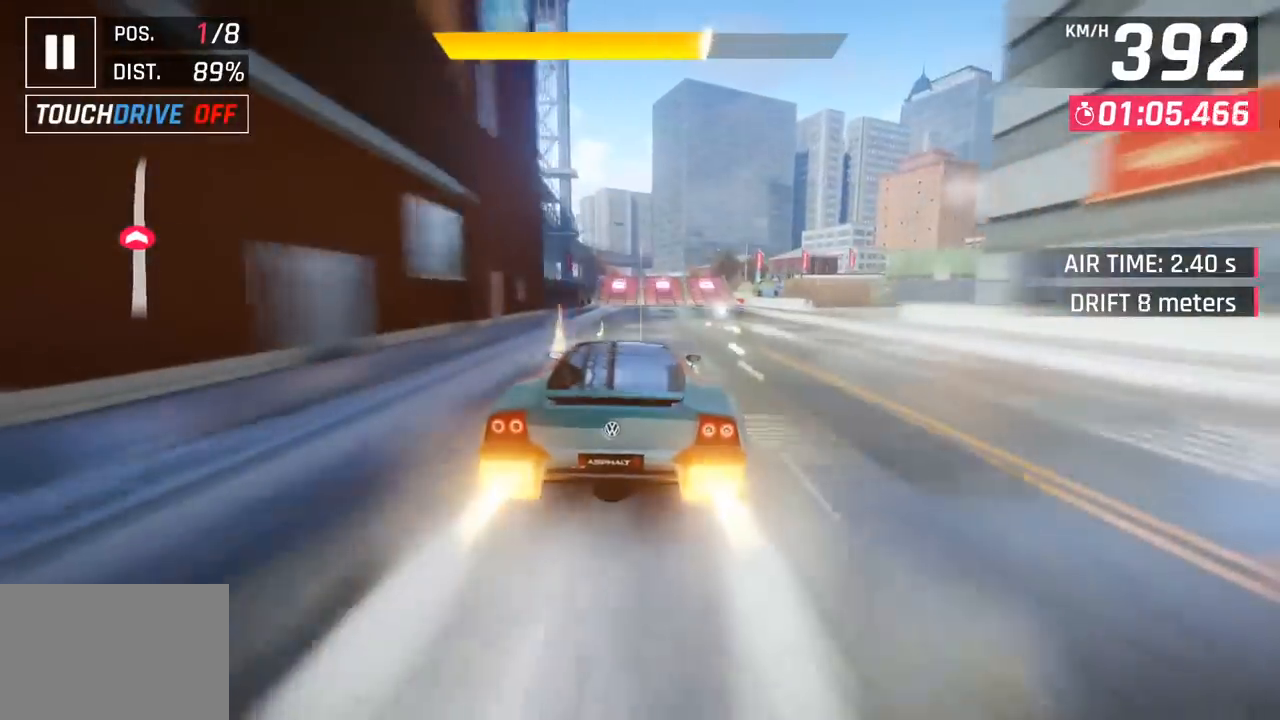
{"buttons": ["CROSS", "R1"], "left_stick": "center", "events": [[483, "CROSS", "down"], [500, "R1", "down"]]}
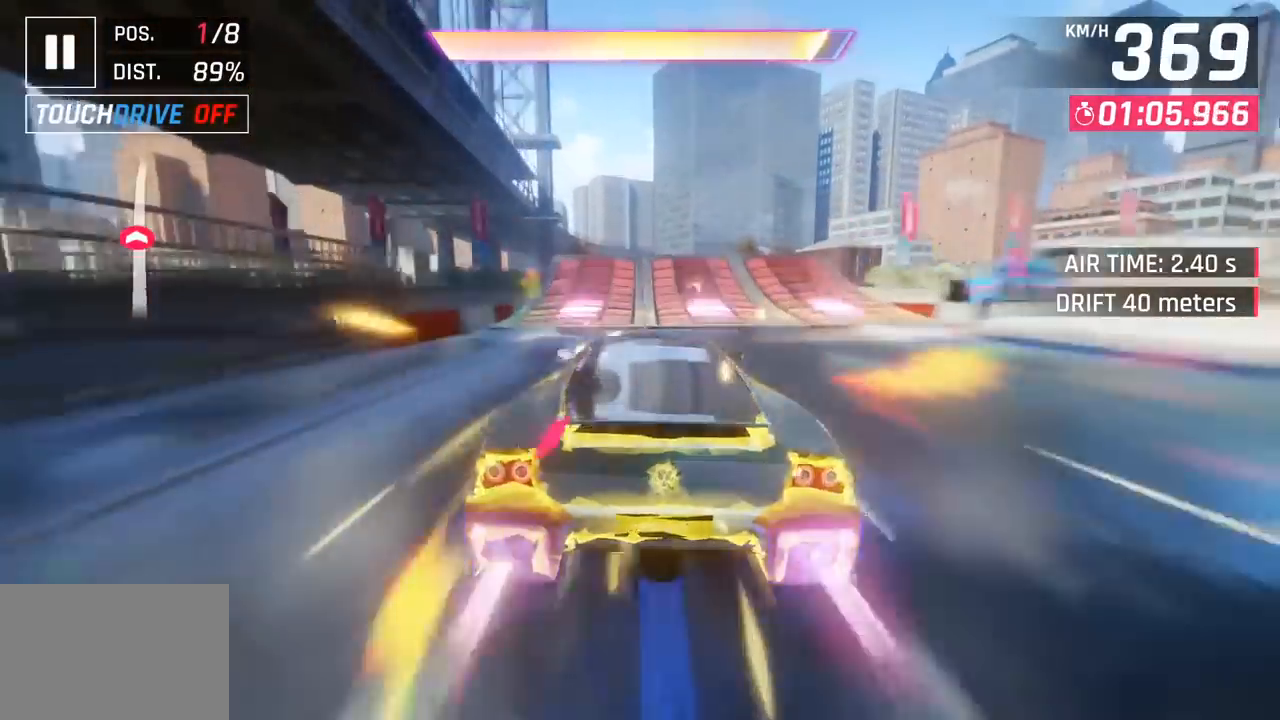
{"buttons": [], "left_stick": "right", "events": [[217, "CROSS", "up"], [217, "R1", "up"], [283, "left_stick", "right"]]}
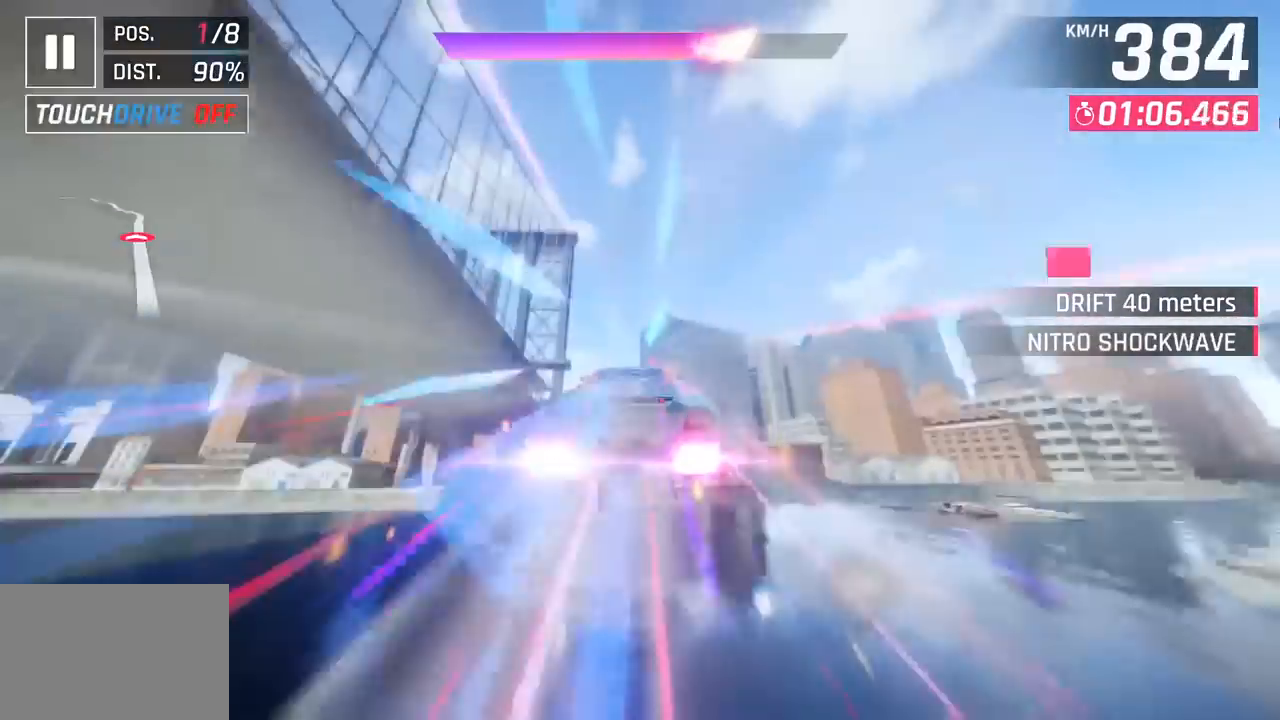
{"buttons": [], "left_stick": "right", "events": []}
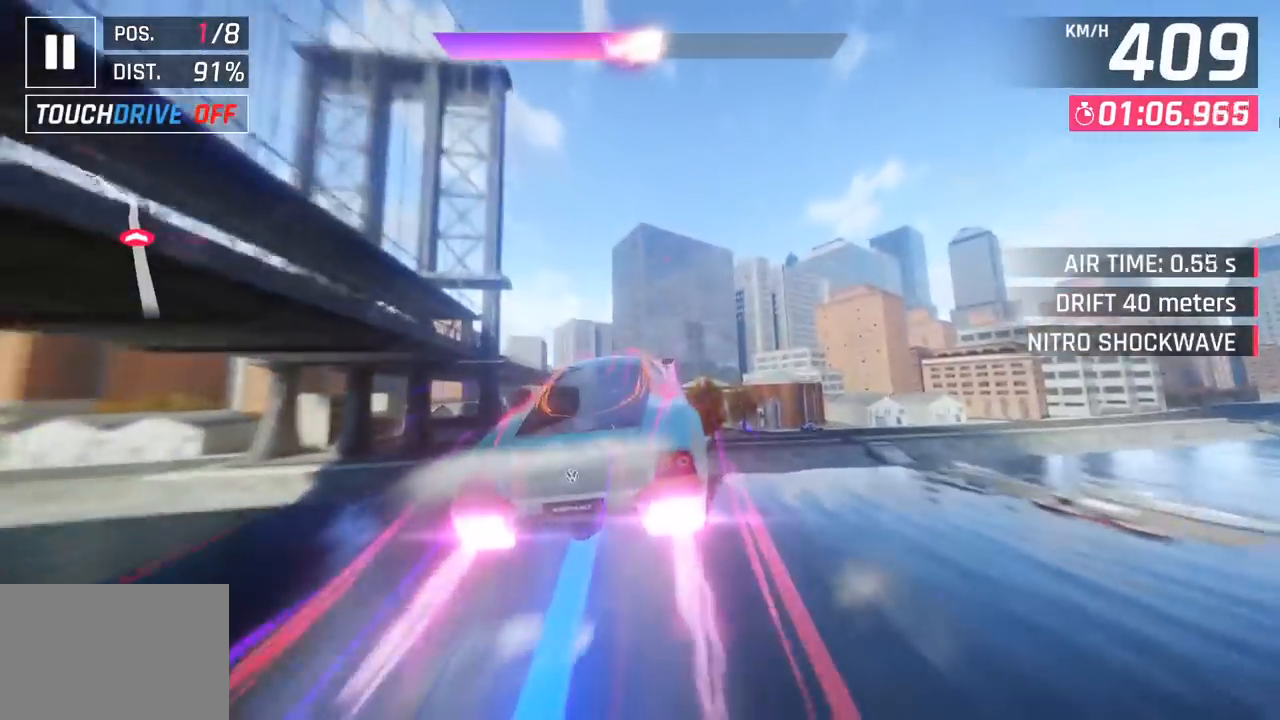
{"buttons": [], "left_stick": "left", "events": [[100, "left_stick", "center"], [233, "left_stick", "left"]]}
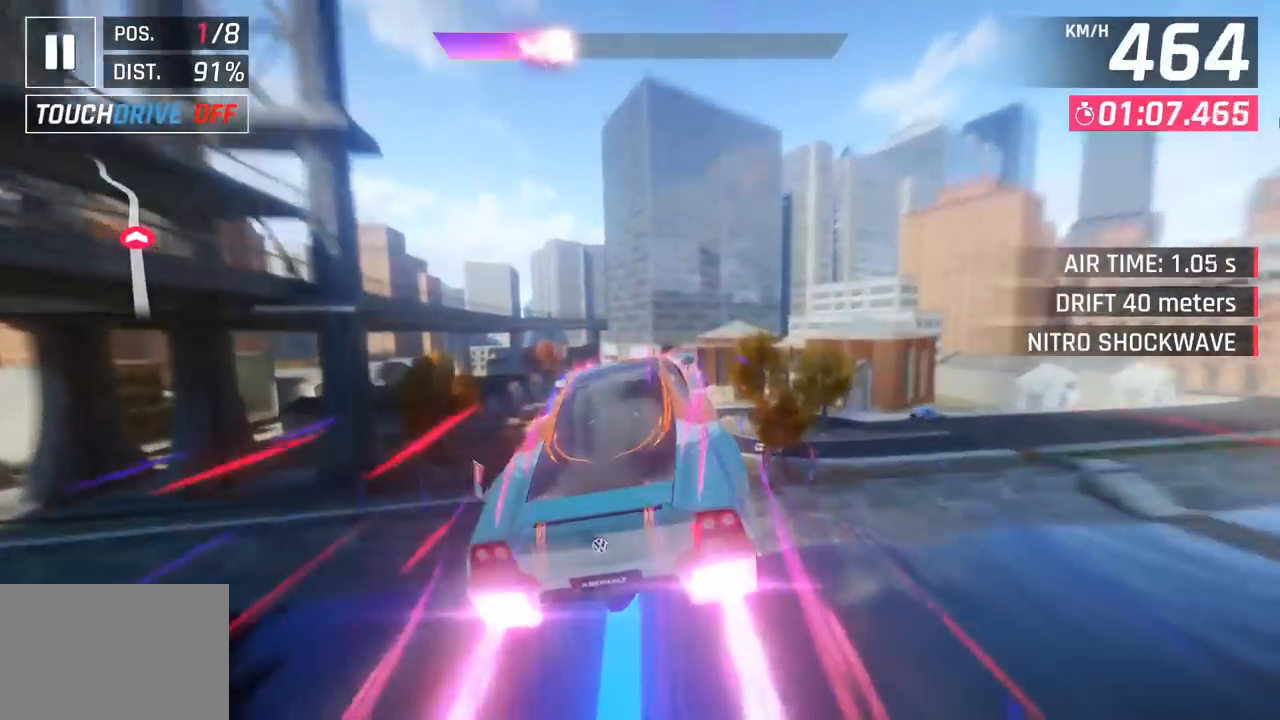
{"buttons": [], "left_stick": "left", "events": [[100, "SQUARE", "down"], [167, "left_stick", "center"], [250, "SQUARE", "up"], [267, "left_stick", "left"]]}
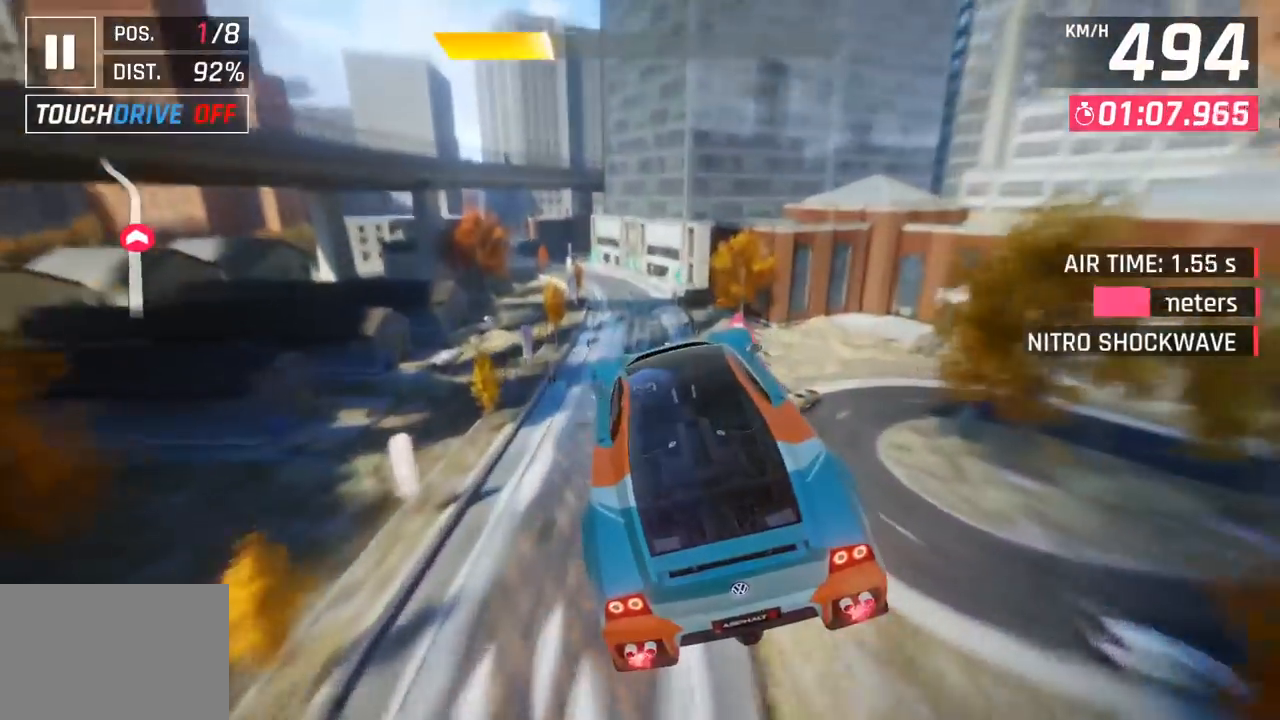
{"buttons": [], "left_stick": "left", "events": []}
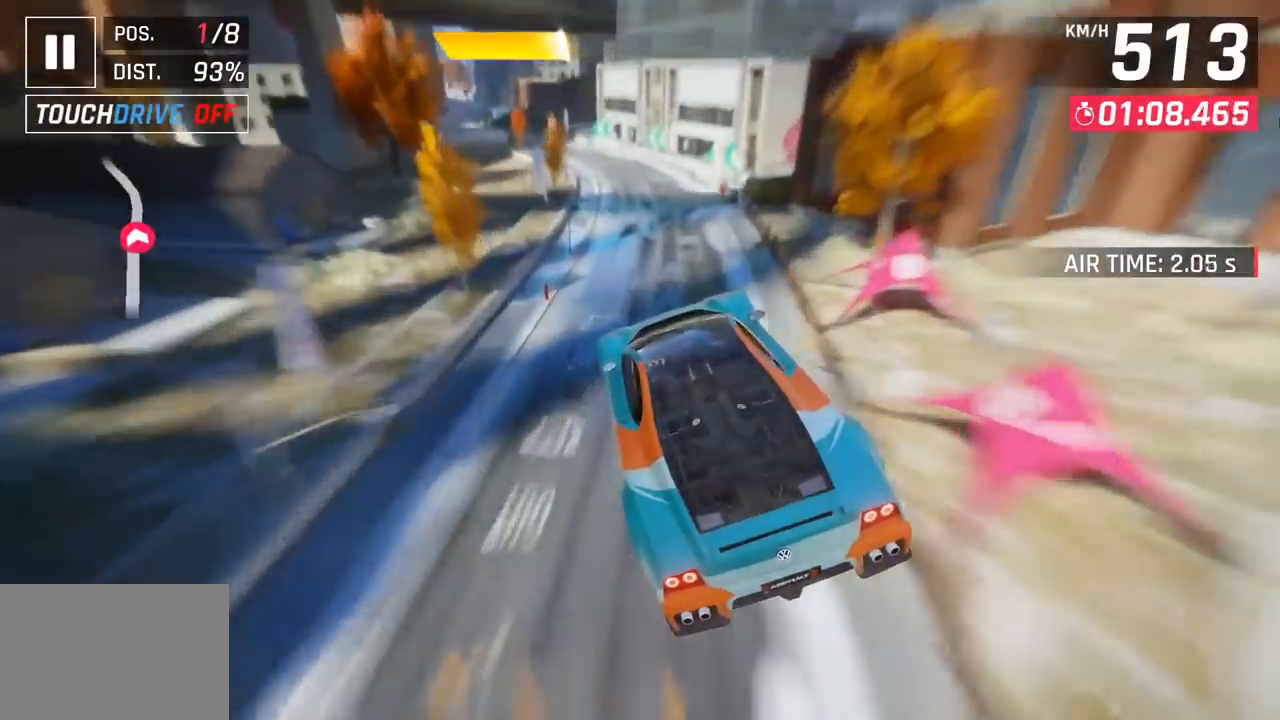
{"buttons": [], "left_stick": "left", "events": []}
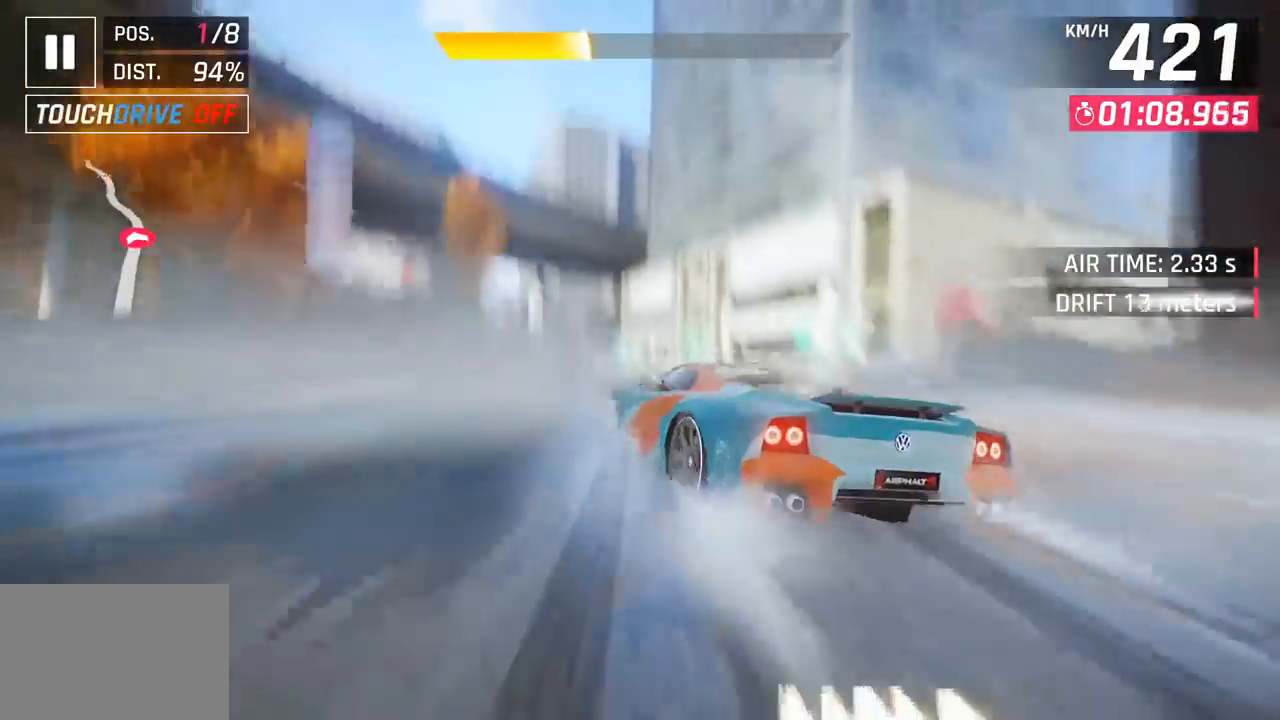
{"buttons": ["CROSS", "SQUARE", "R1"], "left_stick": "left", "events": [[383, "CROSS", "down"], [383, "R1", "down"], [450, "SQUARE", "down"]]}
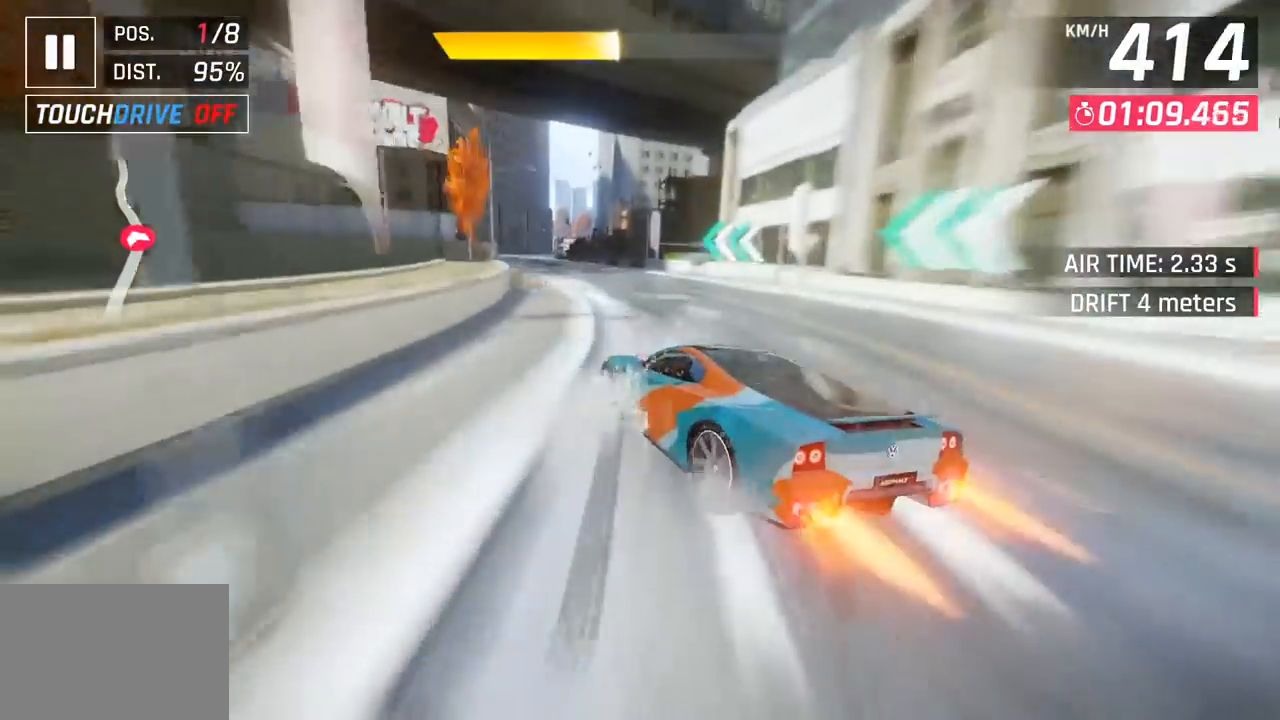
{"buttons": [], "left_stick": "center", "events": [[167, "SQUARE", "up"], [200, "CROSS", "up"], [200, "R1", "up"], [267, "left_stick", "center"]]}
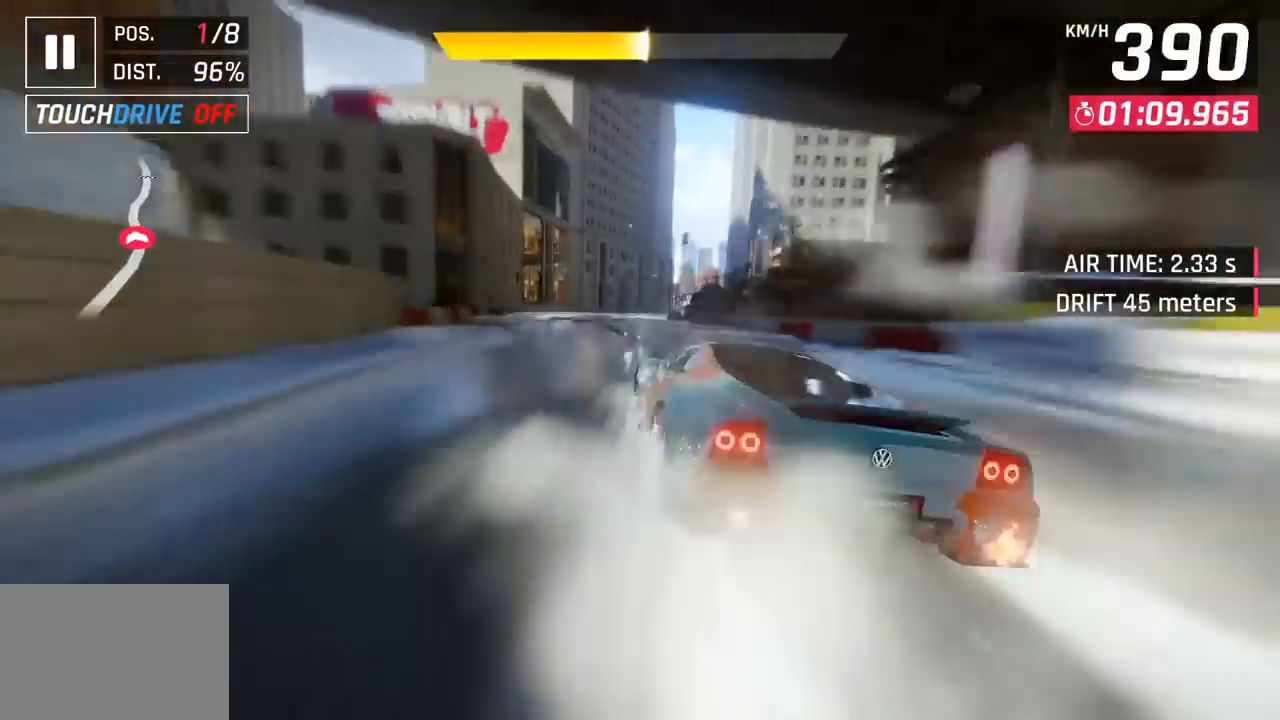
{"buttons": [], "left_stick": "right", "events": [[267, "CROSS", "down"], [283, "R1", "down"], [450, "CROSS", "up"], [450, "R1", "up"], [500, "left_stick", "right"]]}
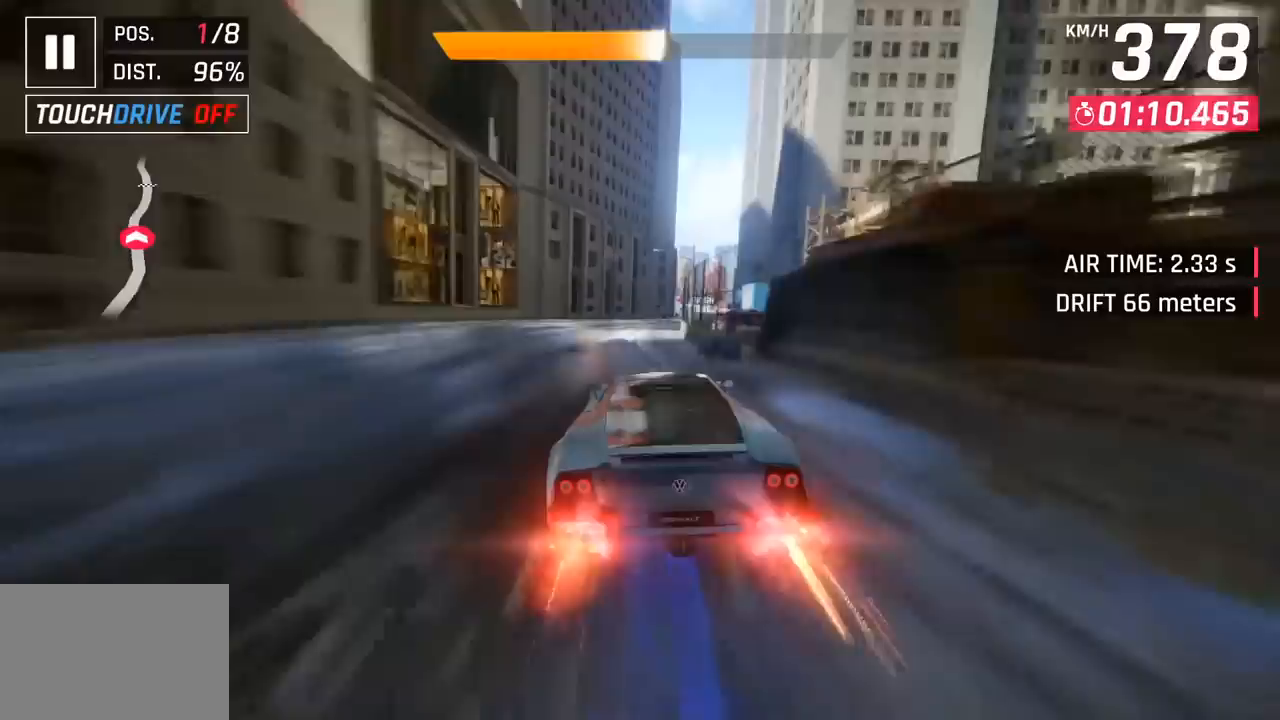
{"buttons": ["CROSS"], "left_stick": "right", "events": [[350, "SQUARE", "down"], [367, "CROSS", "down"], [383, "SQUARE", "up"]]}
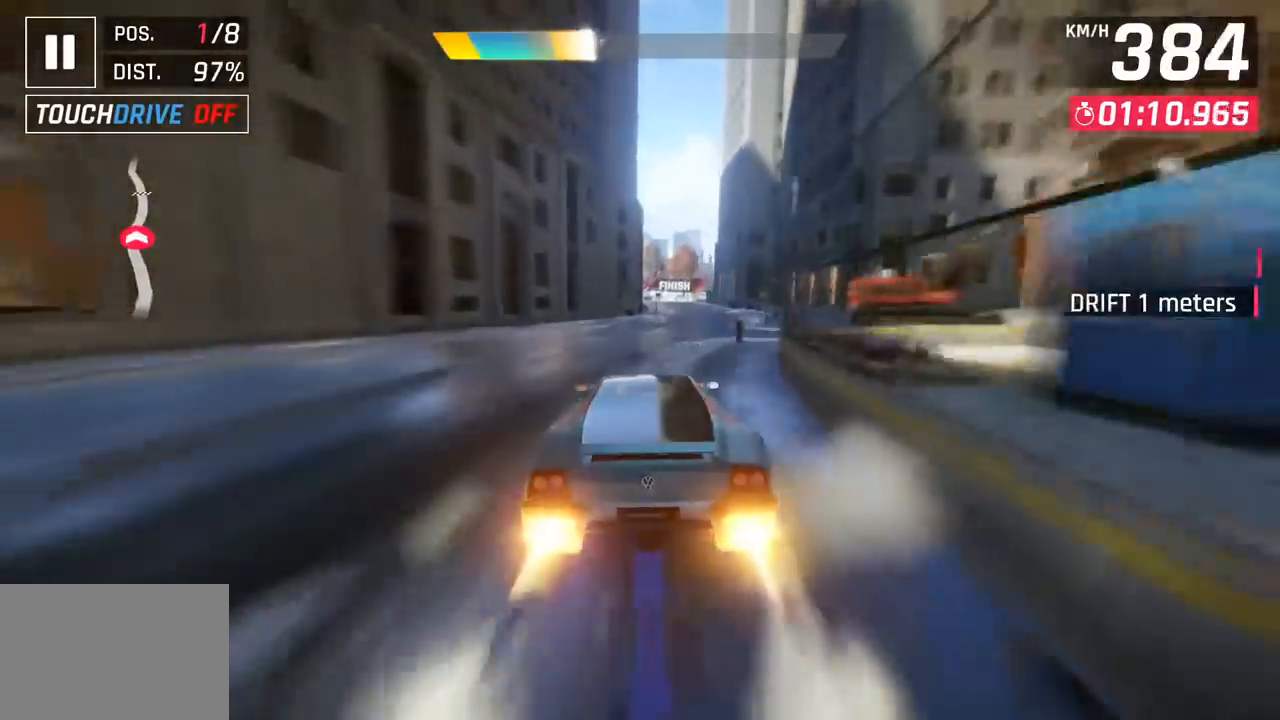
{"buttons": [], "left_stick": "center", "events": [[33, "CROSS", "up"], [117, "left_stick", "center"]]}
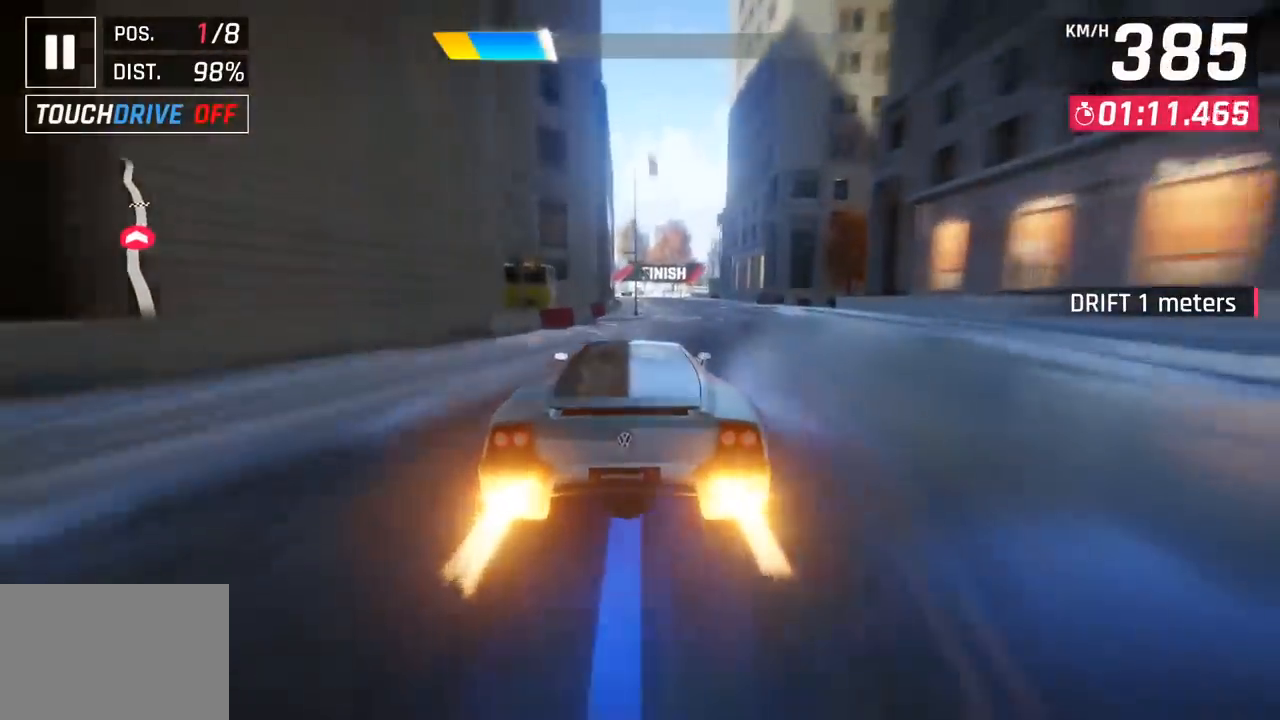
{"buttons": [], "left_stick": "left", "events": [[17, "R1", "down"], [117, "R1", "up"], [483, "left_stick", "left"]]}
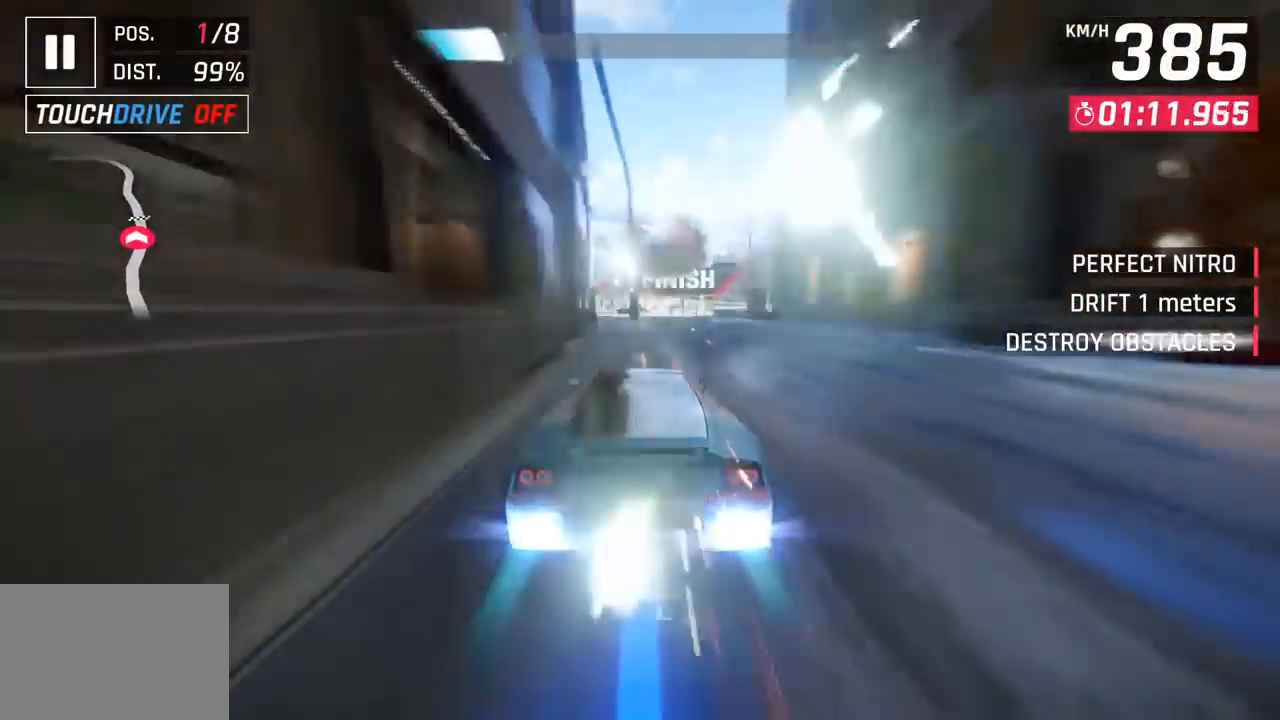
{"buttons": [], "left_stick": "left", "events": []}
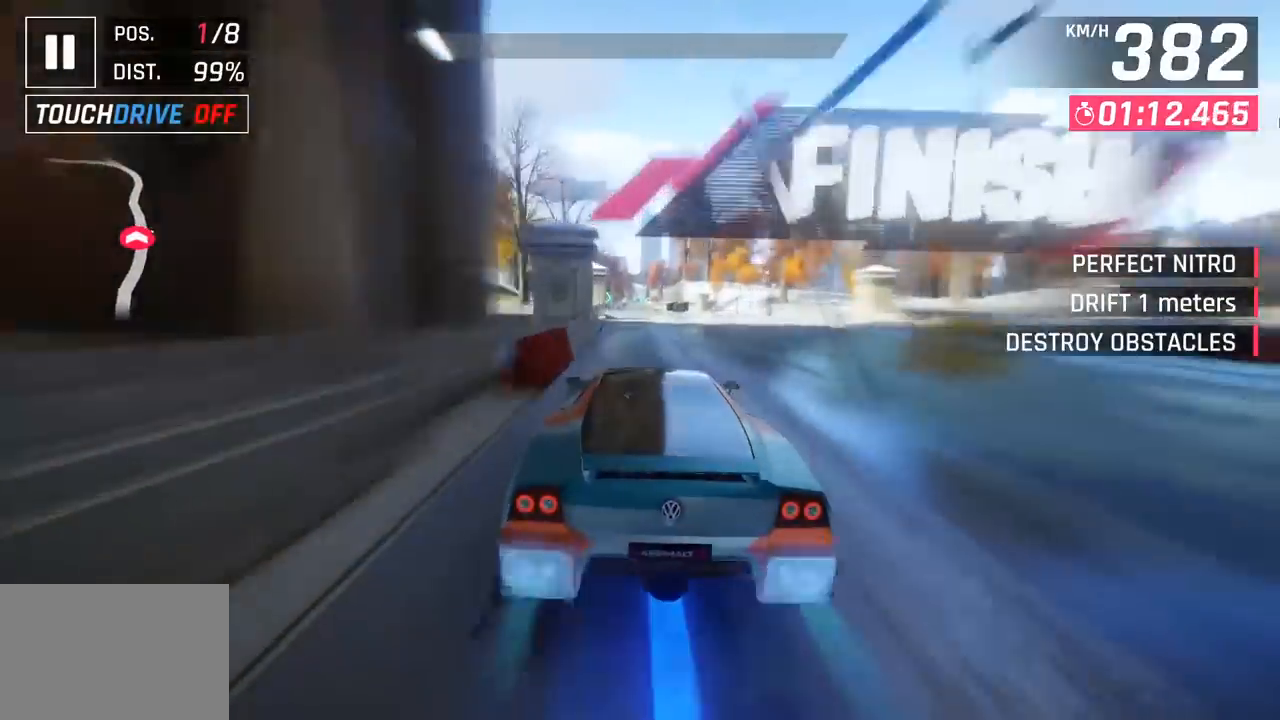
{"buttons": [], "left_stick": "center", "events": [[67, "left_stick", "center"]]}